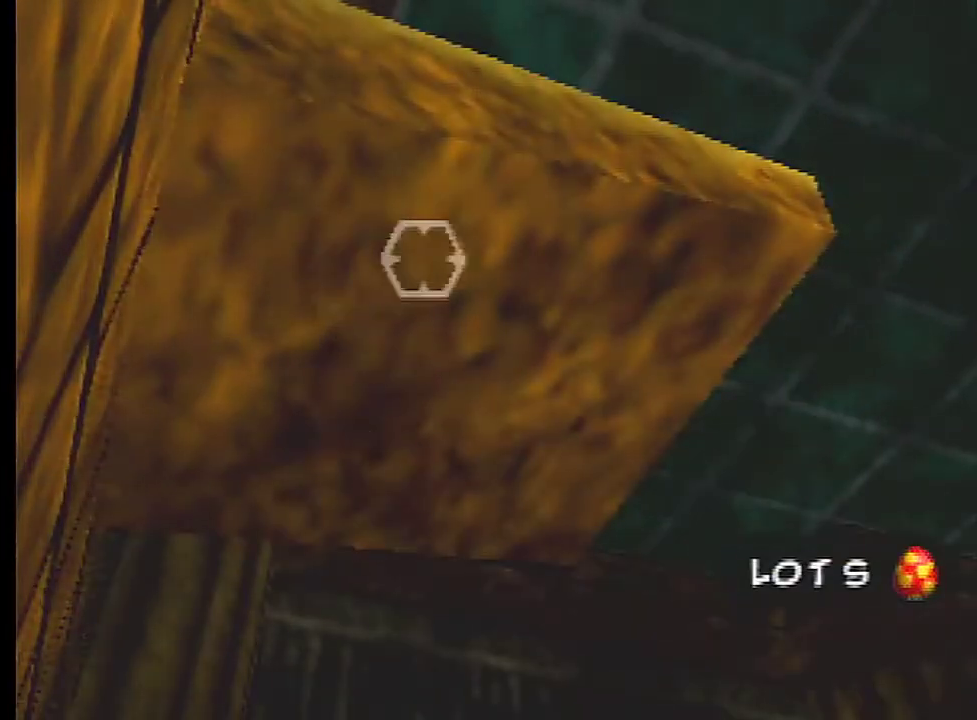
Gameplay with a controller (Nintendo layout); each line is a JSON object with the inputs held at the frame after it (dt_ms = milliseconds from this image to that frame). "events" lists button and stick changes between this image and that frame as [ms after this image, input, new state], when the widget could be followed in between. Not read: L3 R3.
{"dt_ms": 200, "buttons": [], "left_stick": "center", "events": []}
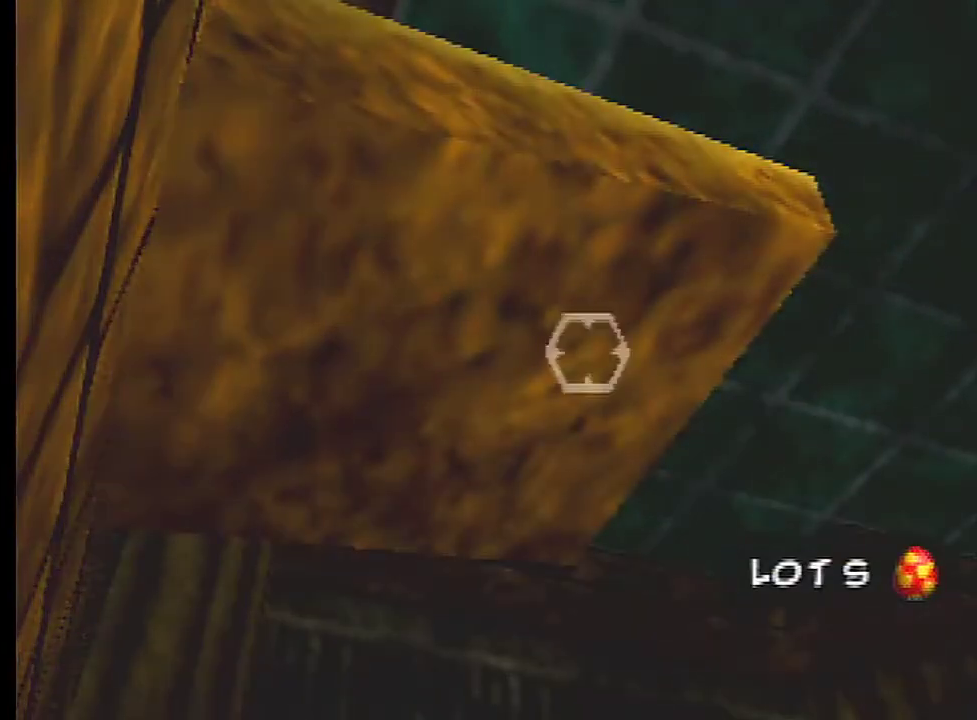
{"dt_ms": 201, "buttons": [], "left_stick": "up-left", "events": [[34, "left_stick", "up-right"], [100, "left_stick", "up"], [167, "left_stick", "up-left"]]}
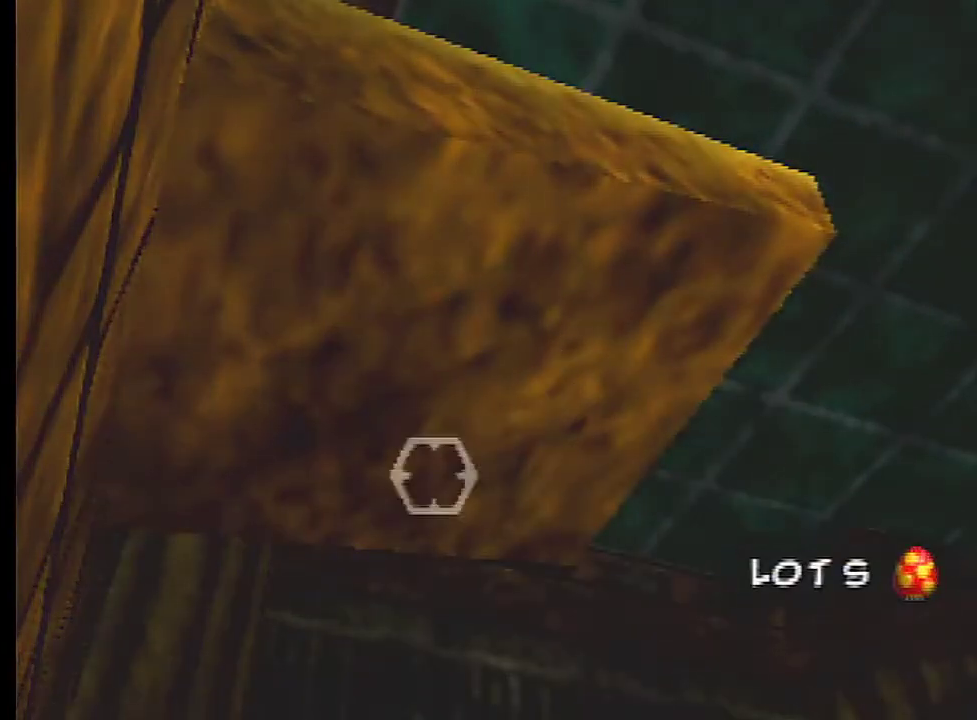
{"dt_ms": 200, "buttons": [], "left_stick": "down-left", "events": [[66, "left_stick", "left"], [133, "left_stick", "down-left"]]}
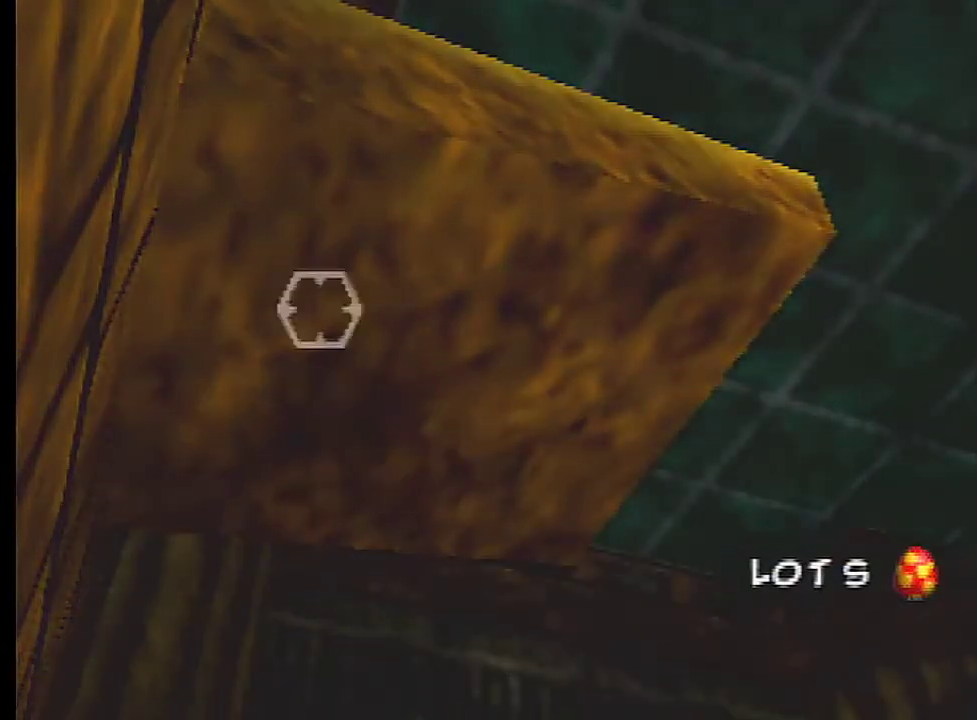
{"dt_ms": 200, "buttons": [], "left_stick": "down-right", "events": [[100, "left_stick", "down"], [200, "left_stick", "down-right"]]}
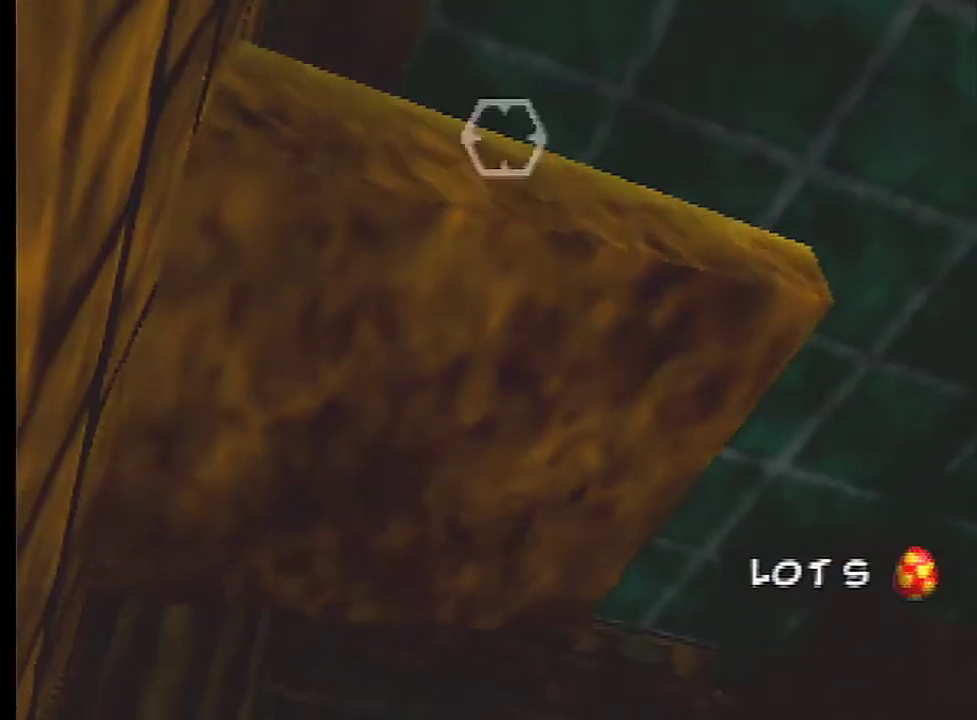
{"dt_ms": 200, "buttons": [], "left_stick": "up", "events": [[67, "left_stick", "right"], [200, "left_stick", "up"]]}
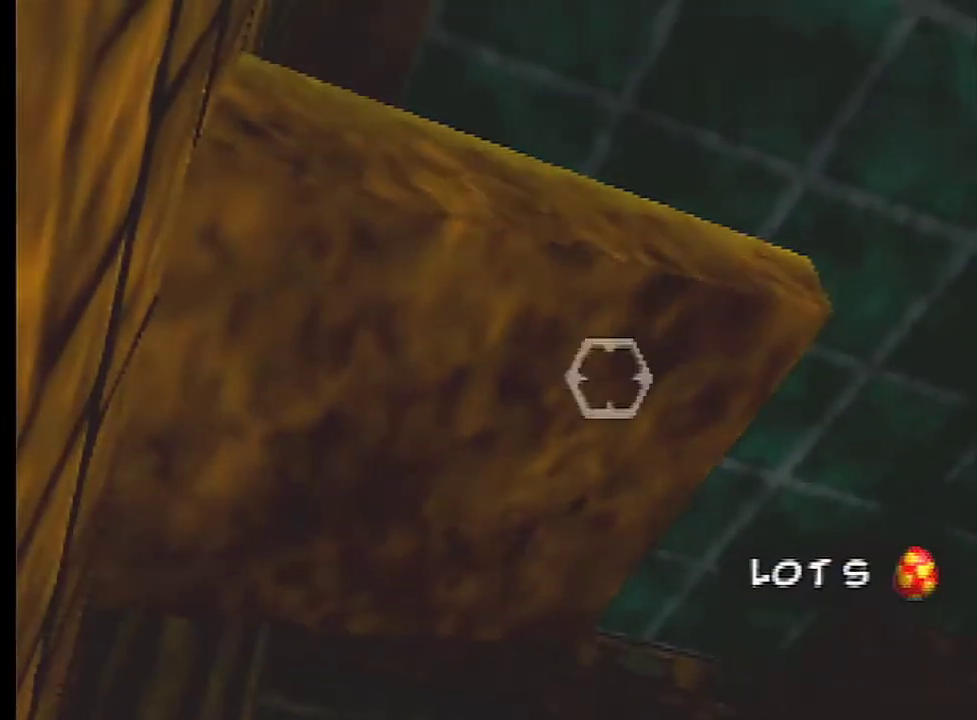
{"dt_ms": 100, "buttons": [], "left_stick": "up-left", "events": [[100, "left_stick", "up-left"]]}
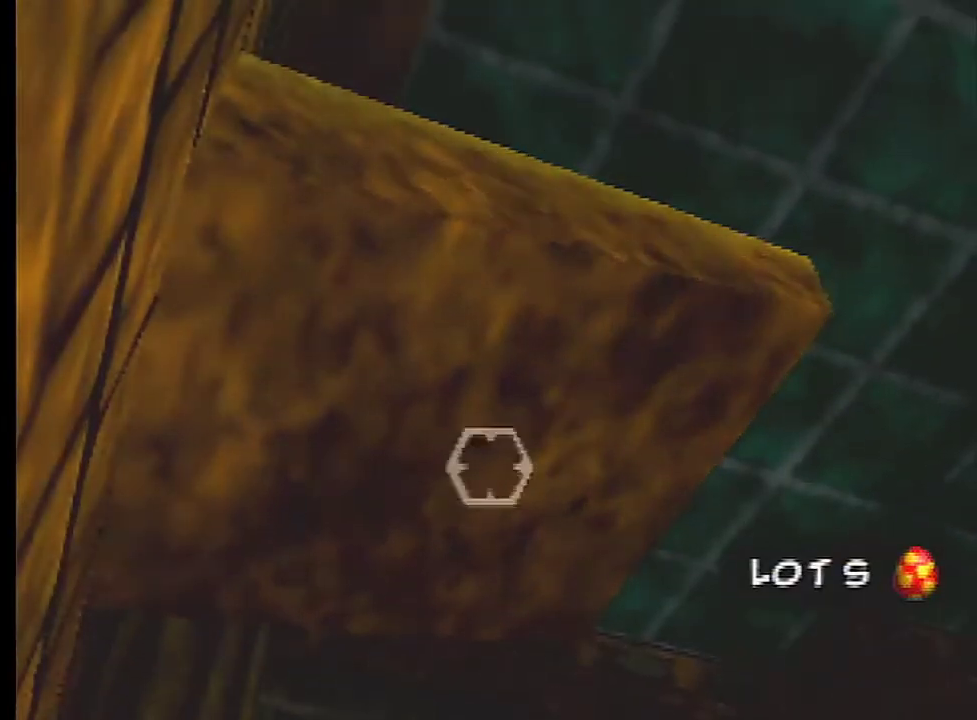
{"dt_ms": 301, "buttons": [], "left_stick": "down-left", "events": [[167, "left_stick", "left"], [301, "left_stick", "down-left"]]}
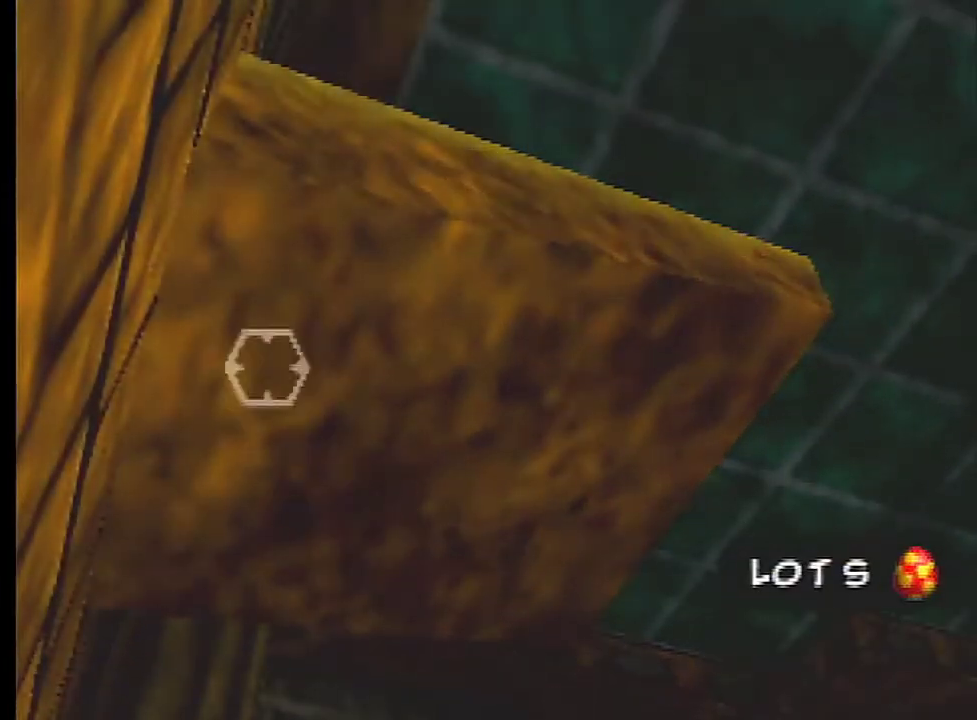
{"dt_ms": 200, "buttons": [], "left_stick": "down", "events": [[133, "left_stick", "down"]]}
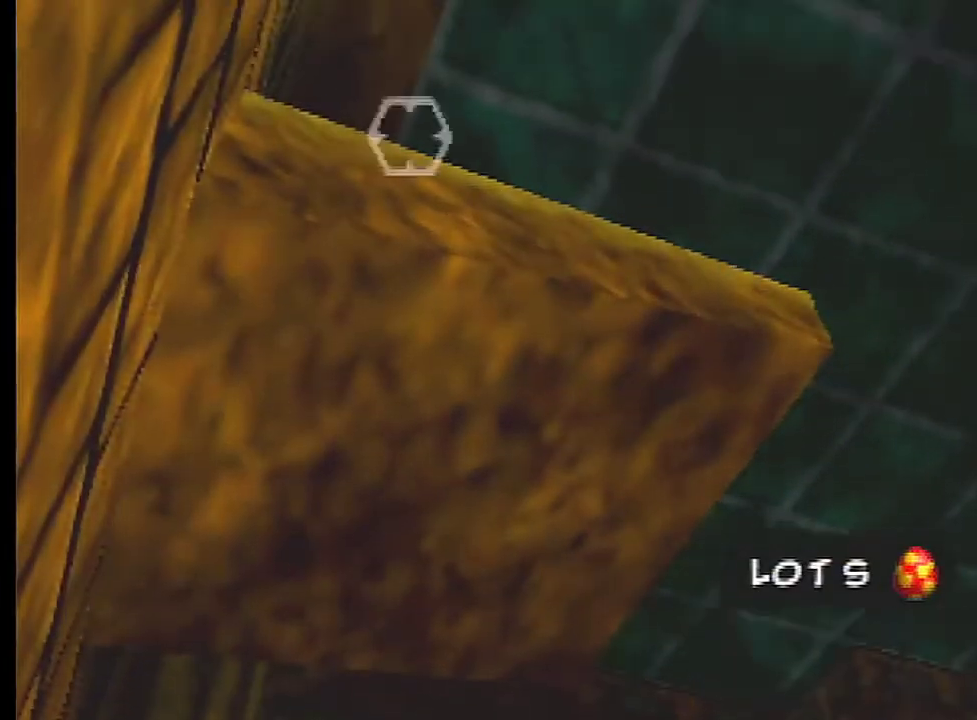
{"dt_ms": 200, "buttons": [], "left_stick": "center", "events": [[33, "left_stick", "down-right"], [133, "left_stick", "center"]]}
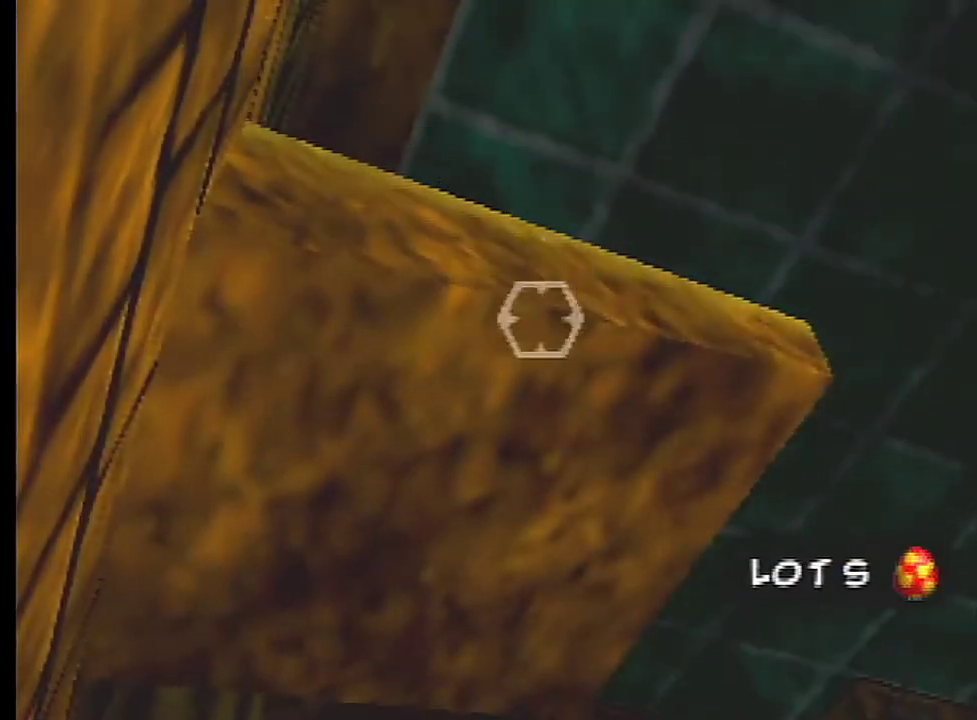
{"dt_ms": 400, "buttons": [], "left_stick": "center", "events": []}
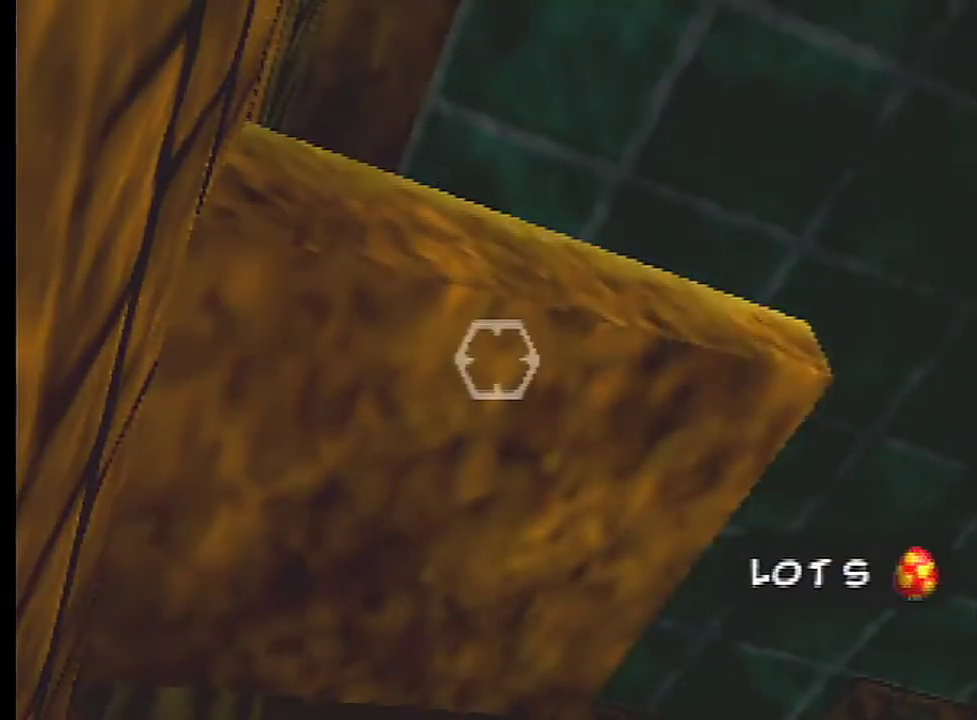
{"dt_ms": 601, "buttons": [], "left_stick": "center", "events": [[167, "left_stick", "down"], [568, "left_stick", "center"]]}
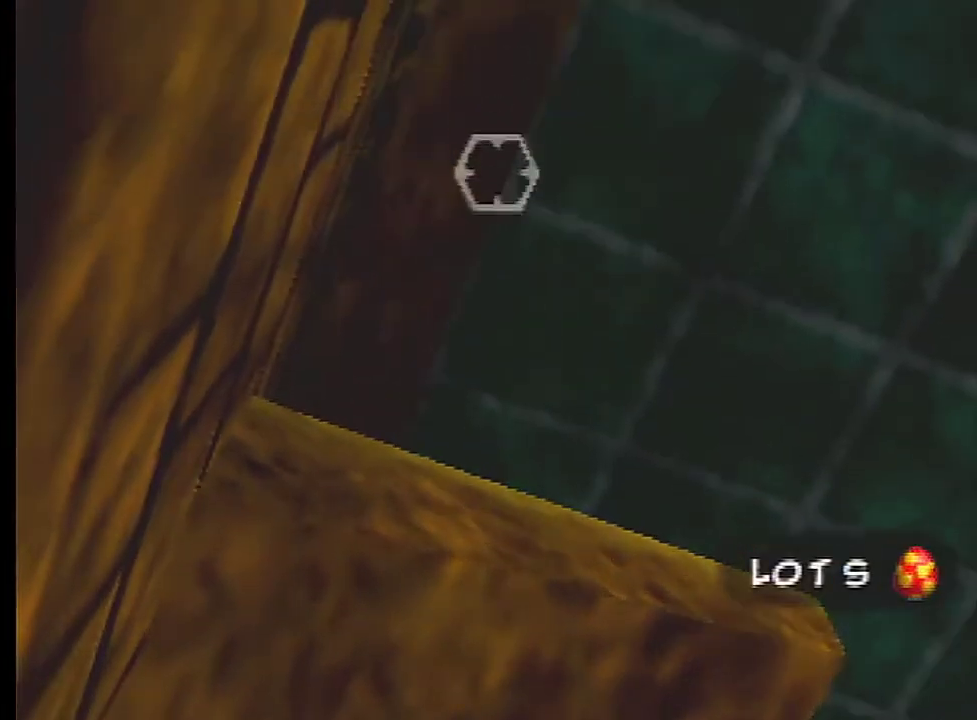
{"dt_ms": 400, "buttons": [], "left_stick": "center", "events": []}
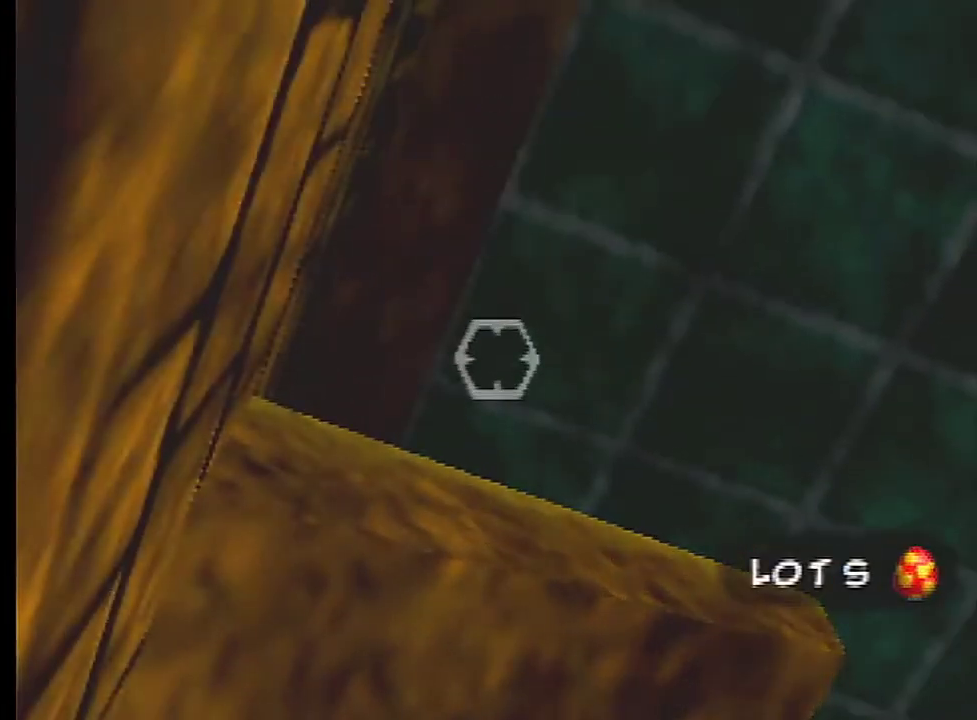
{"dt_ms": 501, "buttons": [], "left_stick": "up", "events": [[334, "left_stick", "up"]]}
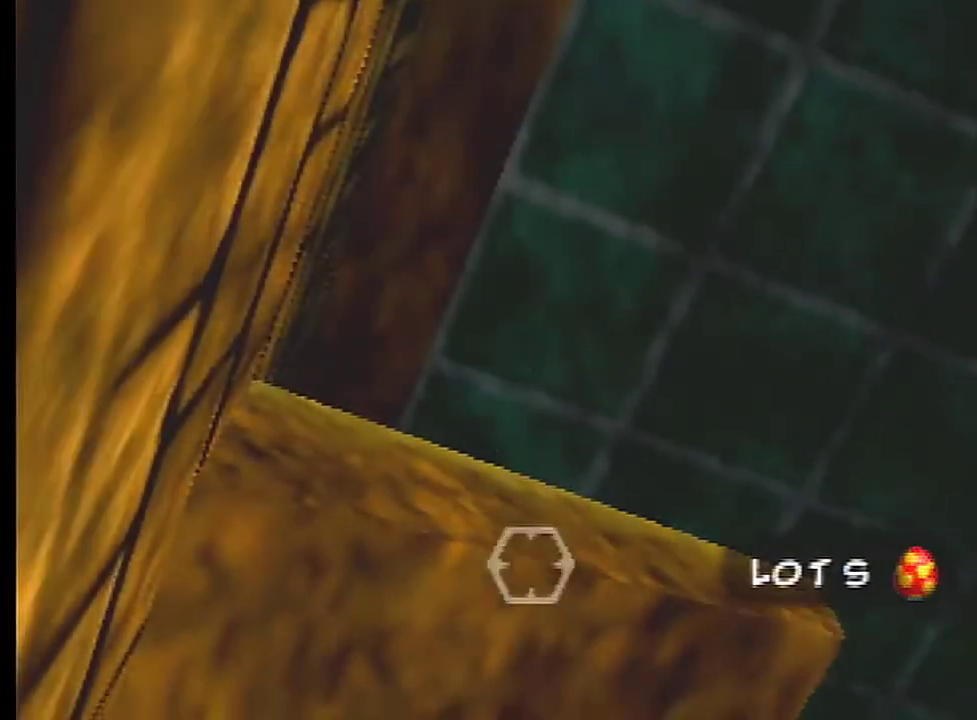
{"dt_ms": 500, "buttons": [], "left_stick": "center", "events": [[33, "left_stick", "center"]]}
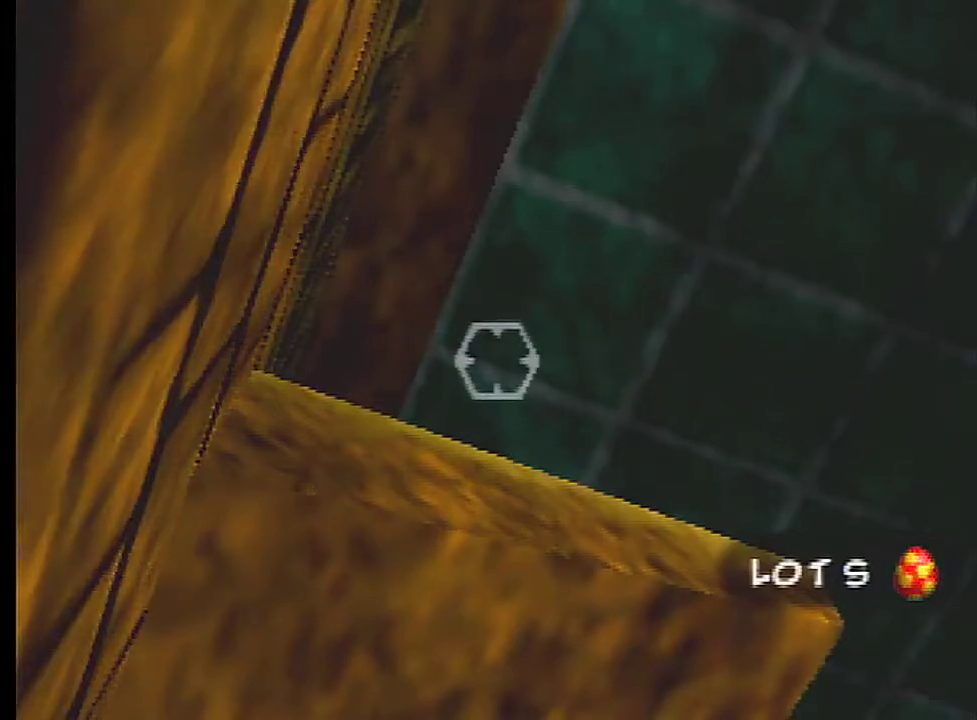
{"dt_ms": 501, "buttons": [], "left_stick": "center", "events": []}
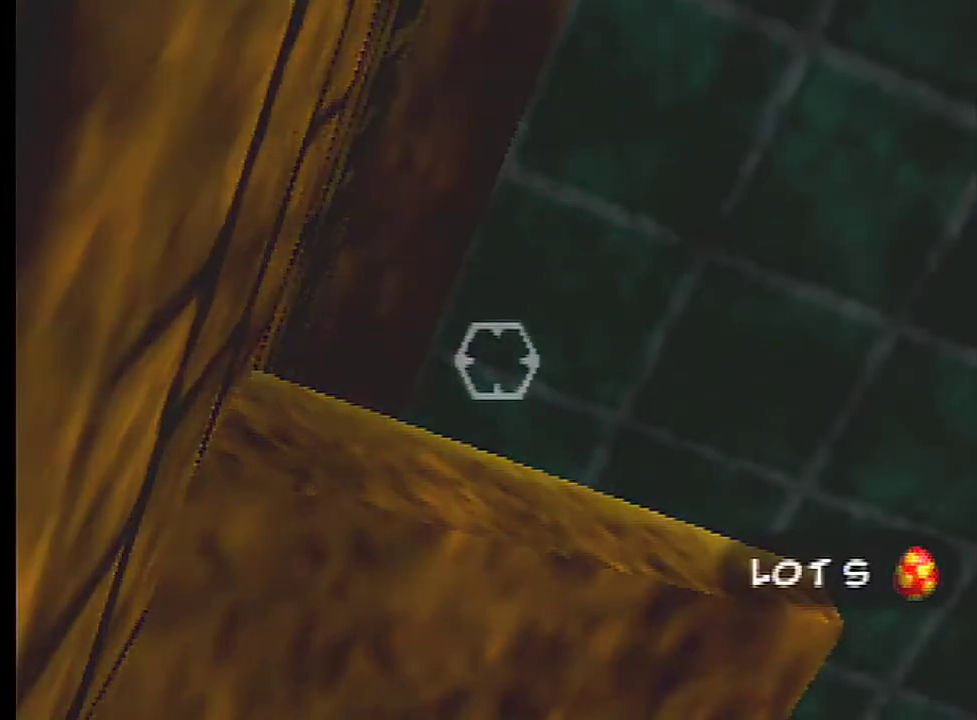
{"dt_ms": 500, "buttons": [], "left_stick": "center", "events": []}
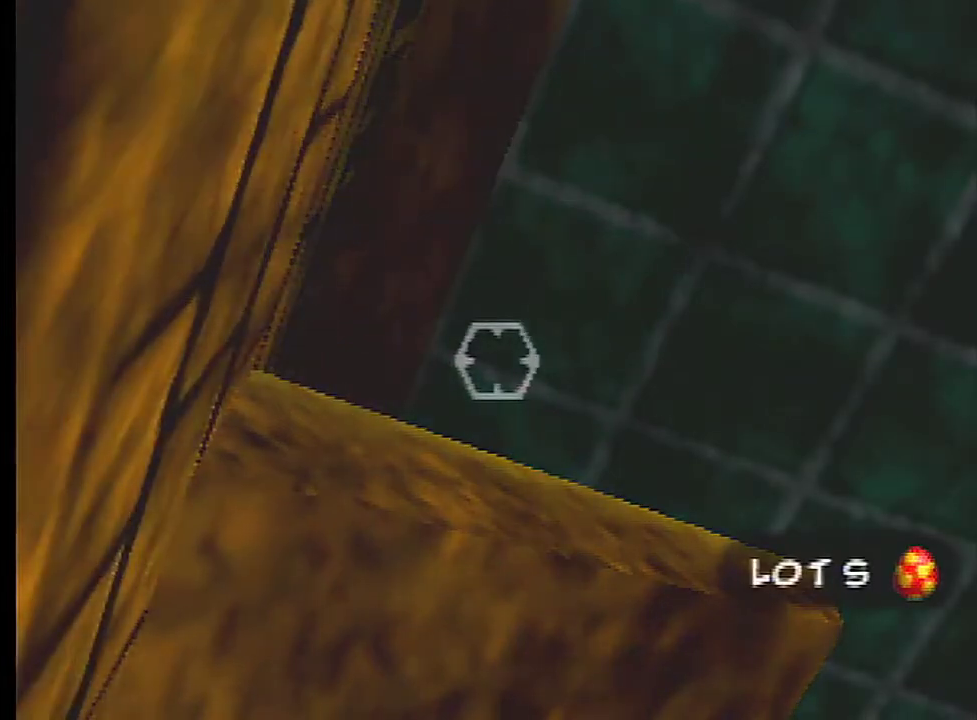
{"dt_ms": 501, "buttons": [], "left_stick": "center", "events": []}
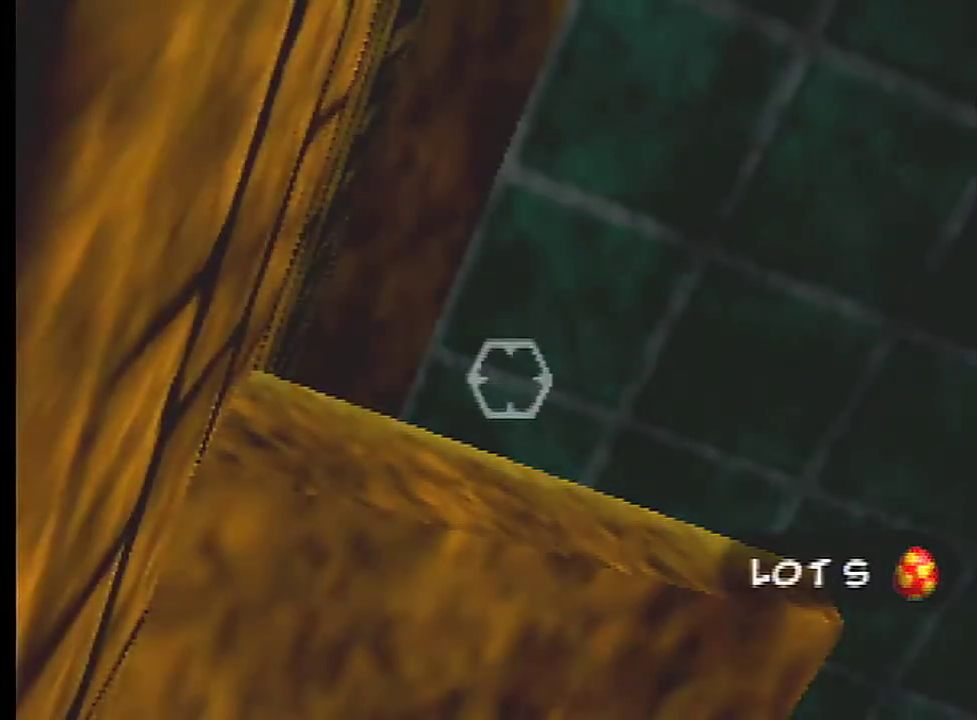
{"dt_ms": 500, "buttons": [], "left_stick": "center", "events": []}
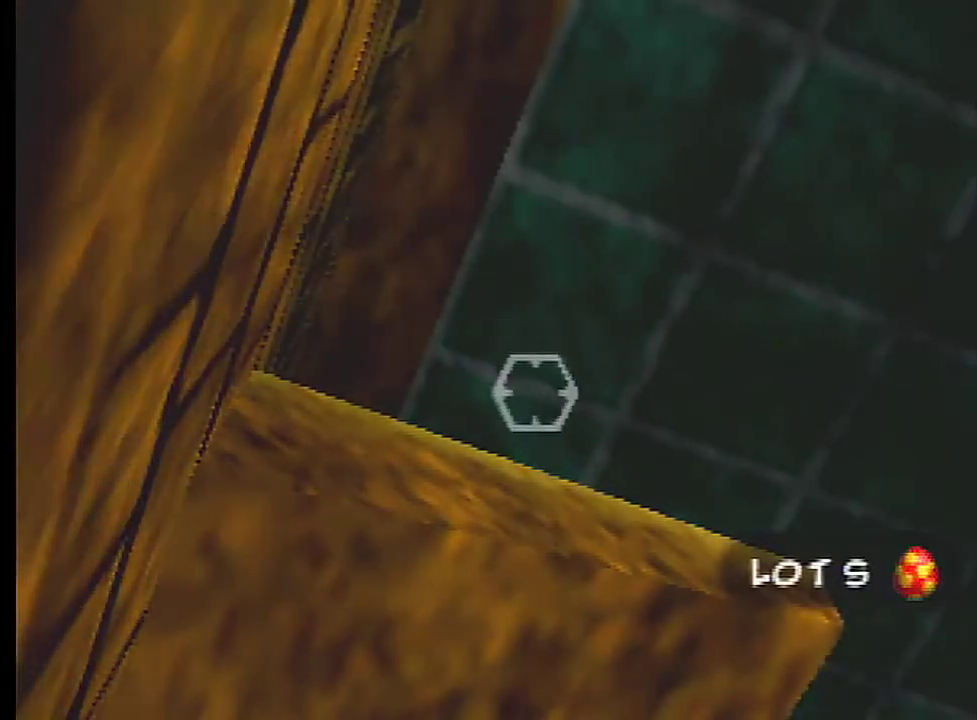
{"dt_ms": 501, "buttons": [], "left_stick": "center", "events": []}
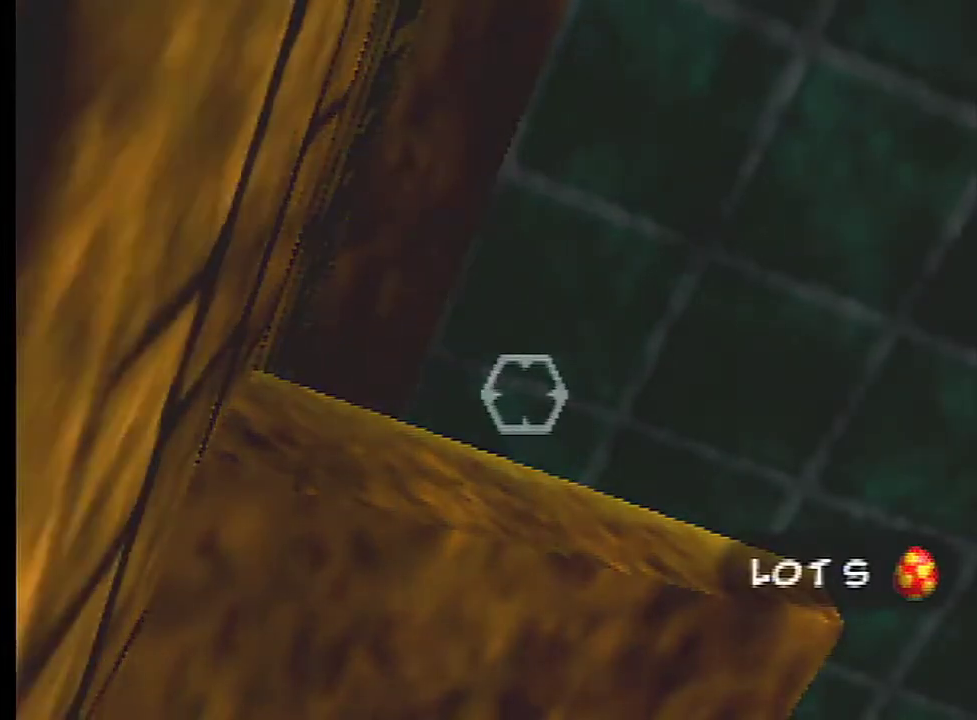
{"dt_ms": 701, "buttons": [], "left_stick": "center", "events": []}
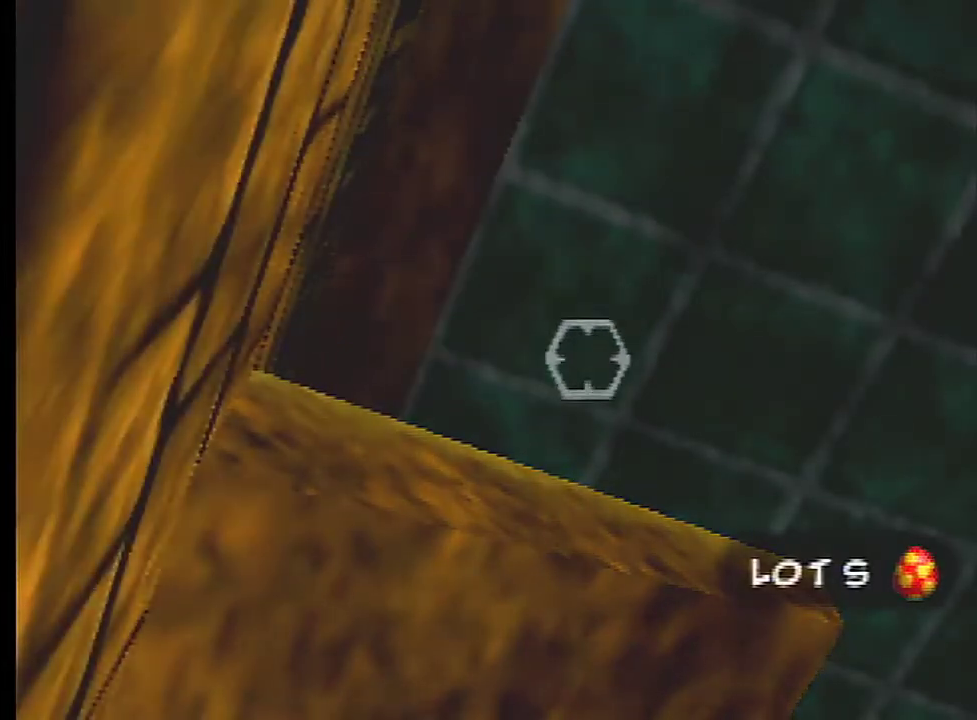
{"dt_ms": 300, "buttons": [], "left_stick": "center", "events": []}
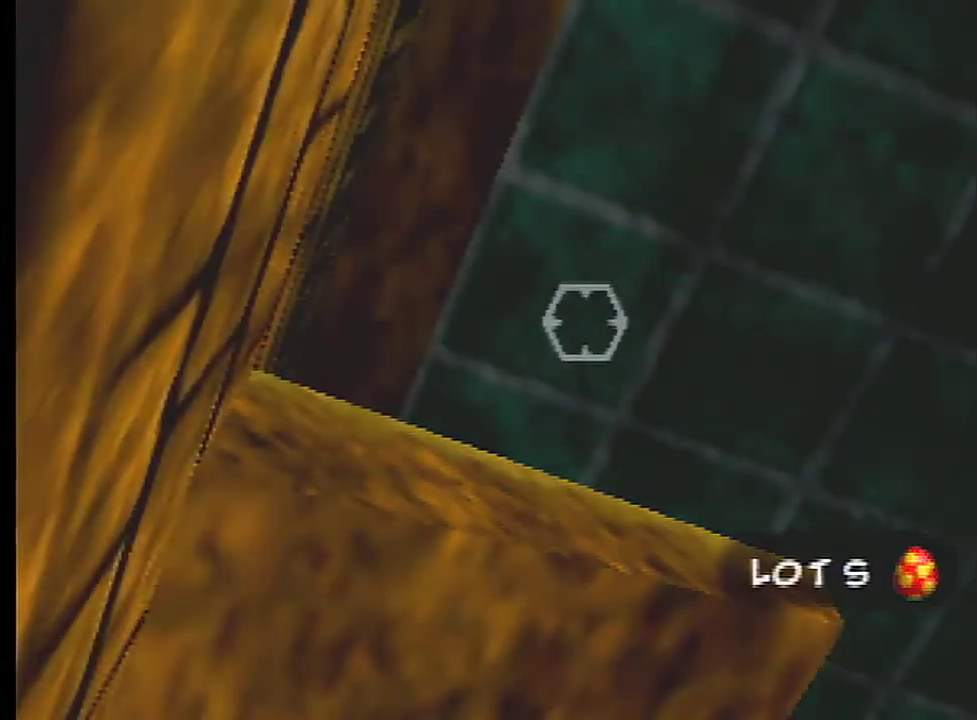
{"dt_ms": 500, "buttons": [], "left_stick": "center", "events": []}
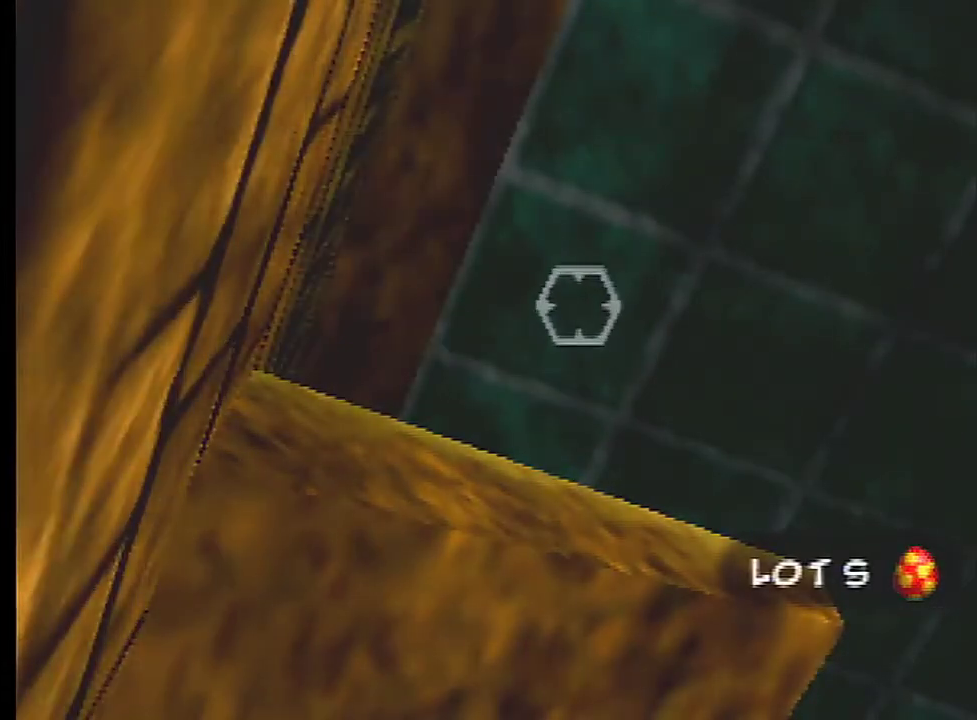
{"dt_ms": 701, "buttons": [], "left_stick": "center", "events": []}
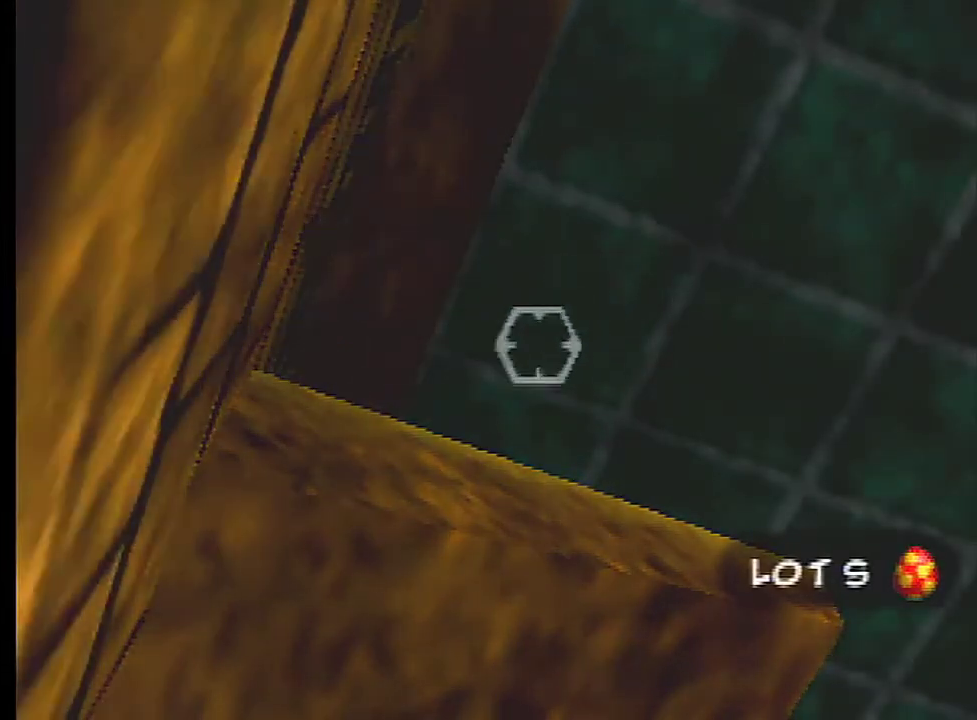
{"dt_ms": 501, "buttons": [], "left_stick": "up", "events": [[467, "left_stick", "up"]]}
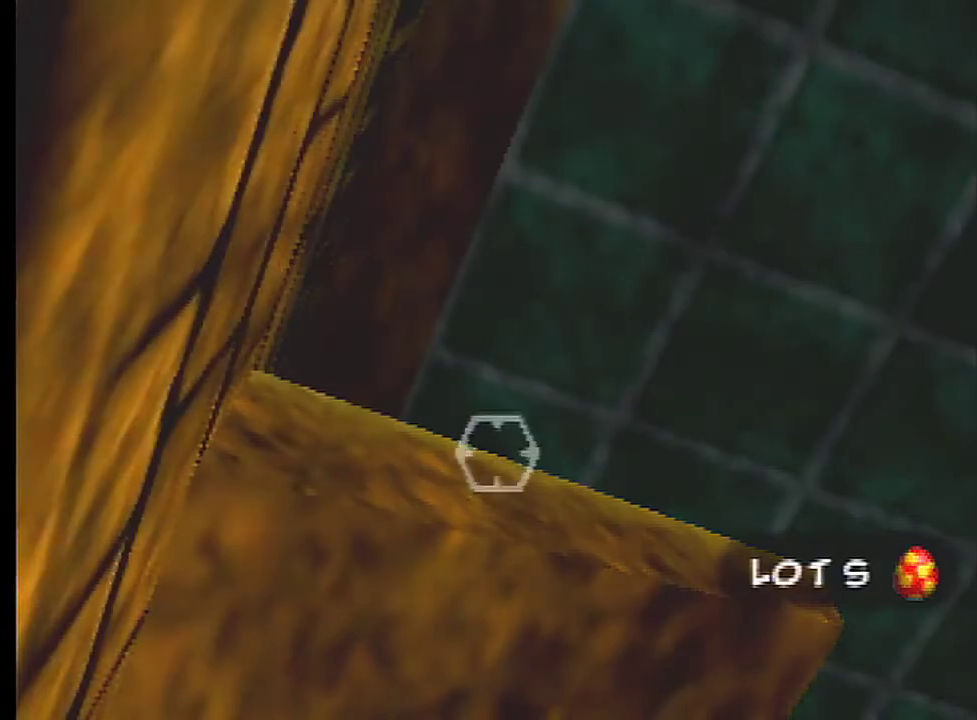
{"dt_ms": 300, "buttons": [], "left_stick": "up", "events": []}
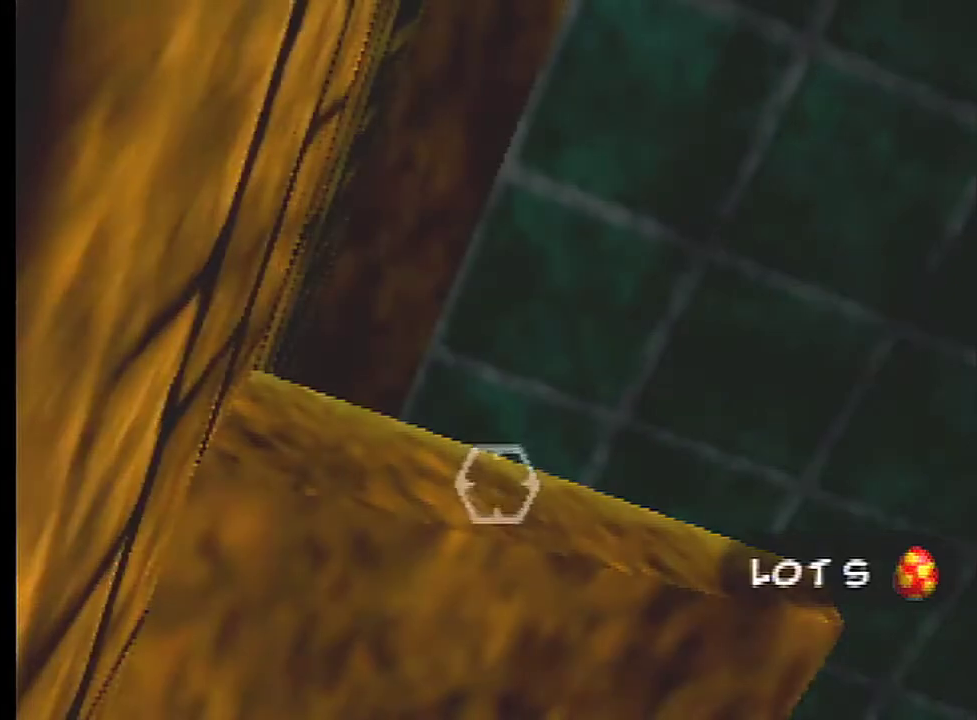
{"dt_ms": 500, "buttons": [], "left_stick": "center", "events": [[67, "left_stick", "center"]]}
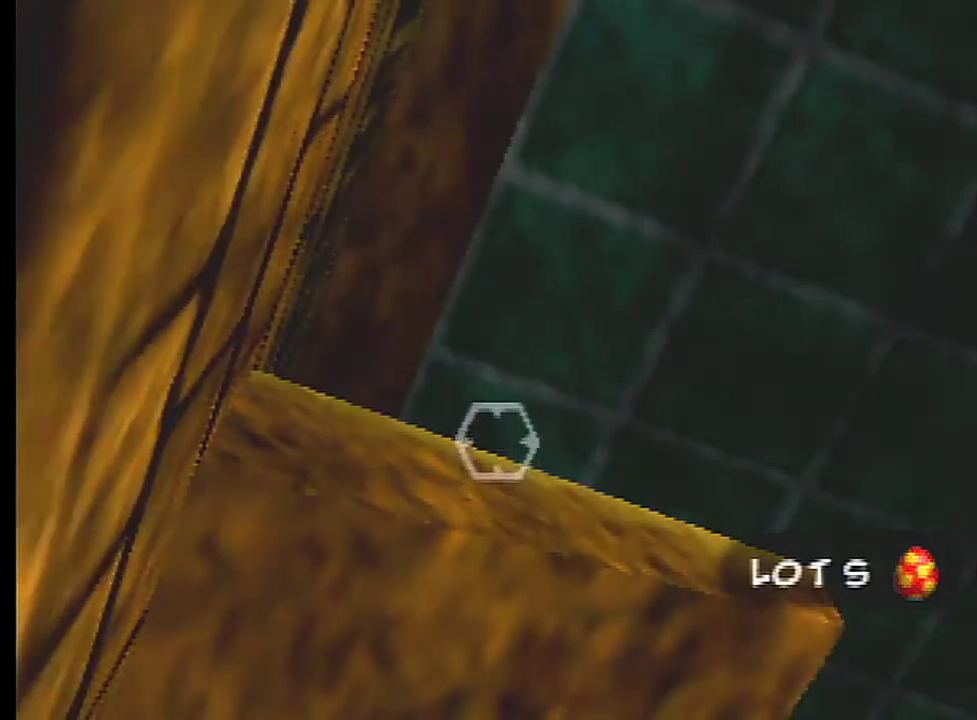
{"dt_ms": 501, "buttons": [], "left_stick": "center", "events": []}